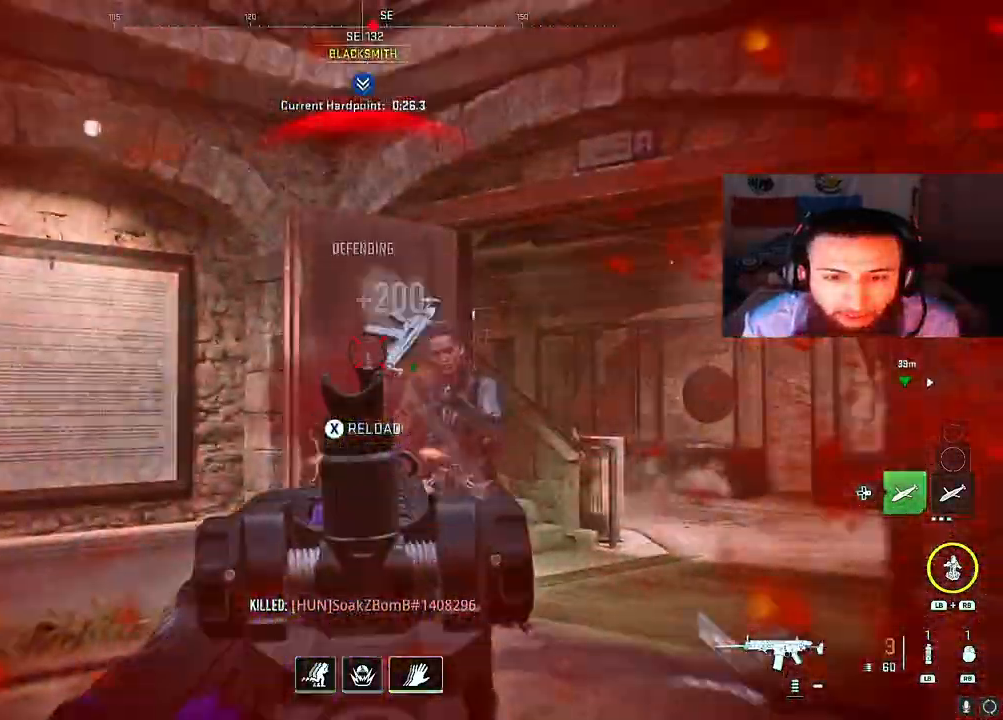
Gameplay with a controller (Xbox layout); each line is a JSON object with the inputs held at the frame after it. "events" lists button and stick changes between this image and that frame as [ms after this image, input, new state], when the widget could be followed in between. Not read: L3.
{"buttons": [], "left_stick": "up", "right_stick": "left", "events": [[50, "right_stick", "down-right"], [150, "L2", "up"], [233, "R2", "up"], [250, "Y", "down"], [300, "right_stick", "left"], [367, "Y", "up"]]}
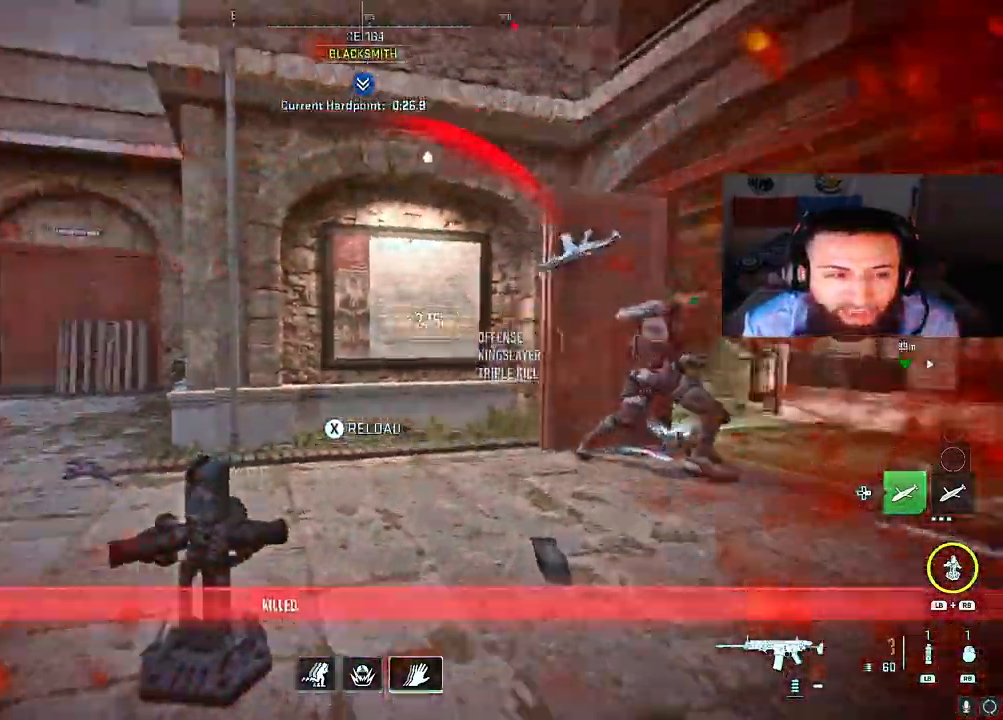
{"buttons": [], "left_stick": "up", "right_stick": "right", "events": [[33, "A", "down"], [167, "A", "up"], [183, "right_stick", "center"], [267, "right_stick", "left"], [433, "right_stick", "center"], [483, "right_stick", "right"]]}
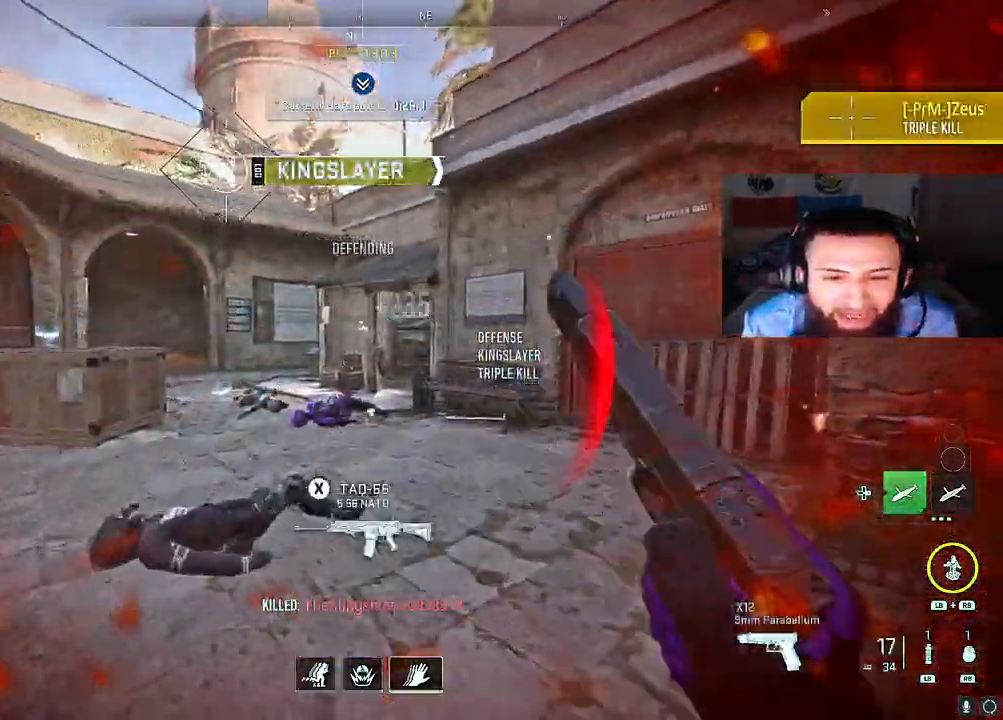
{"buttons": [], "left_stick": "up-left", "right_stick": "center", "events": [[67, "right_stick", "center"], [317, "left_stick", "up-left"]]}
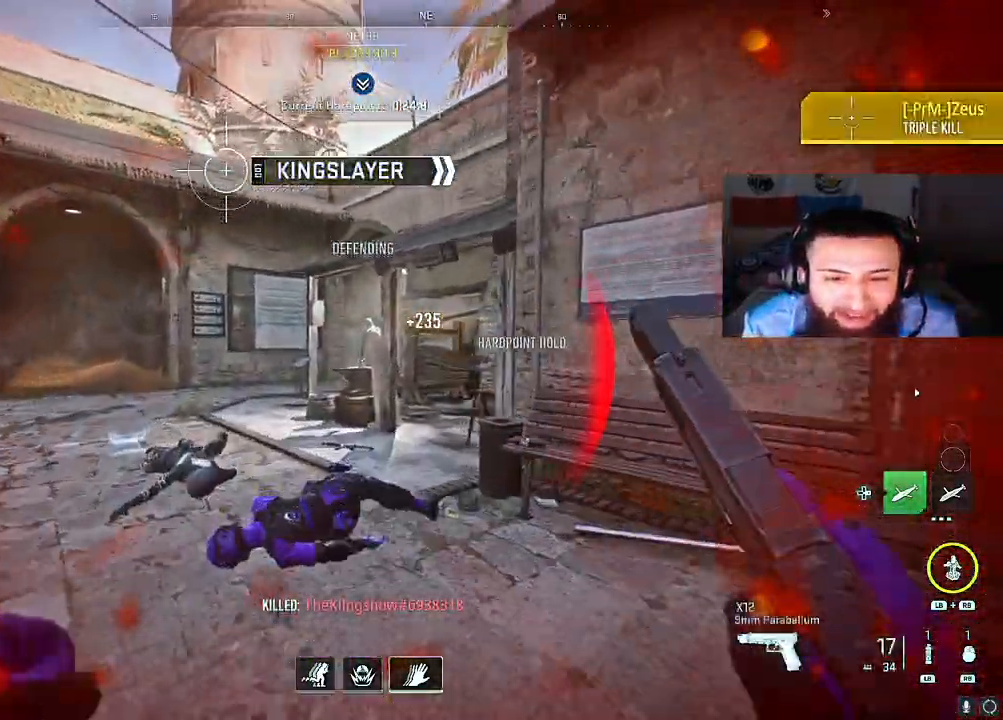
{"buttons": [], "left_stick": "up-left", "right_stick": "down-right", "events": [[367, "A", "down"], [400, "right_stick", "down-right"], [500, "A", "up"]]}
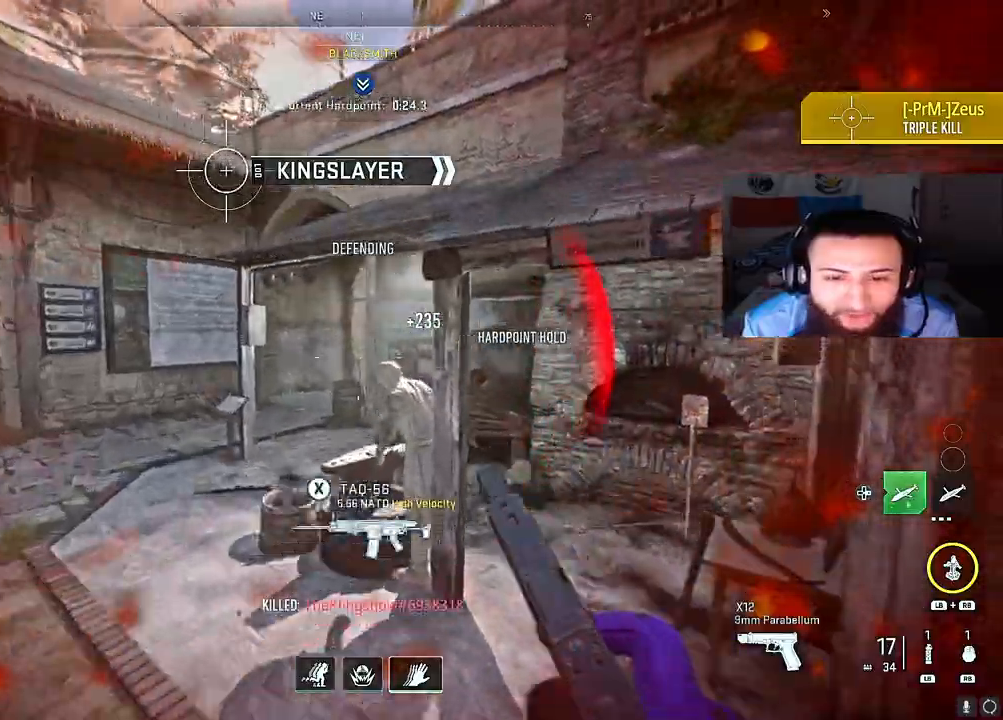
{"buttons": [], "left_stick": "up-left", "right_stick": "right", "events": [[17, "right_stick", "center"], [233, "right_stick", "left"], [367, "right_stick", "center"], [450, "right_stick", "right"]]}
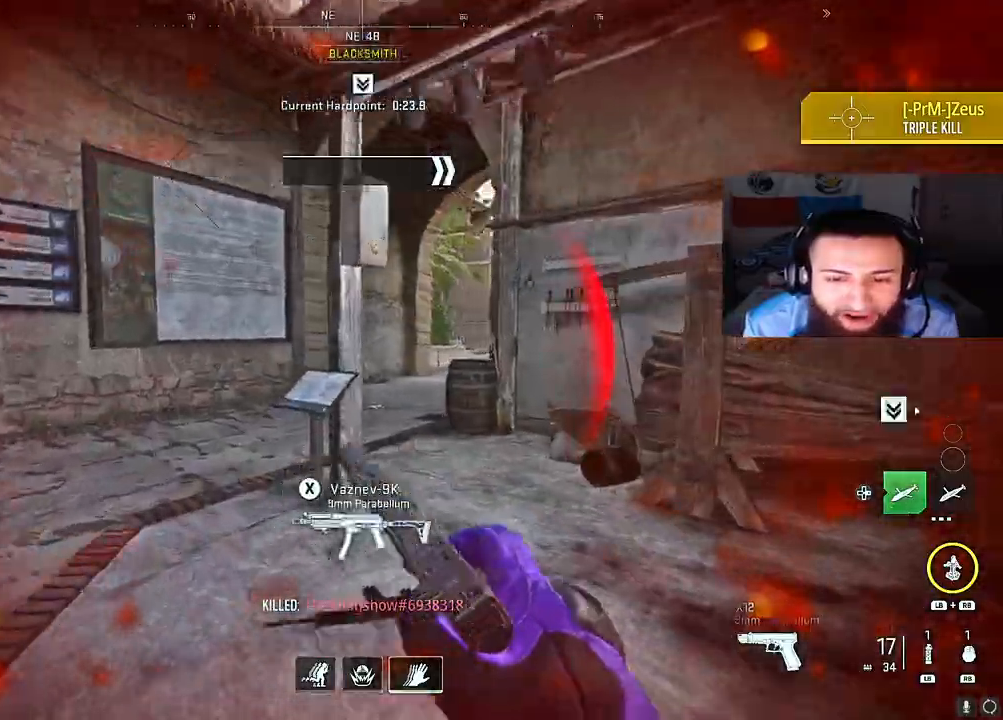
{"buttons": [], "left_stick": "up-left", "right_stick": "left", "events": [[100, "right_stick", "center"], [117, "left_stick", "up"], [167, "right_stick", "right"], [333, "right_stick", "left"], [450, "left_stick", "up-left"]]}
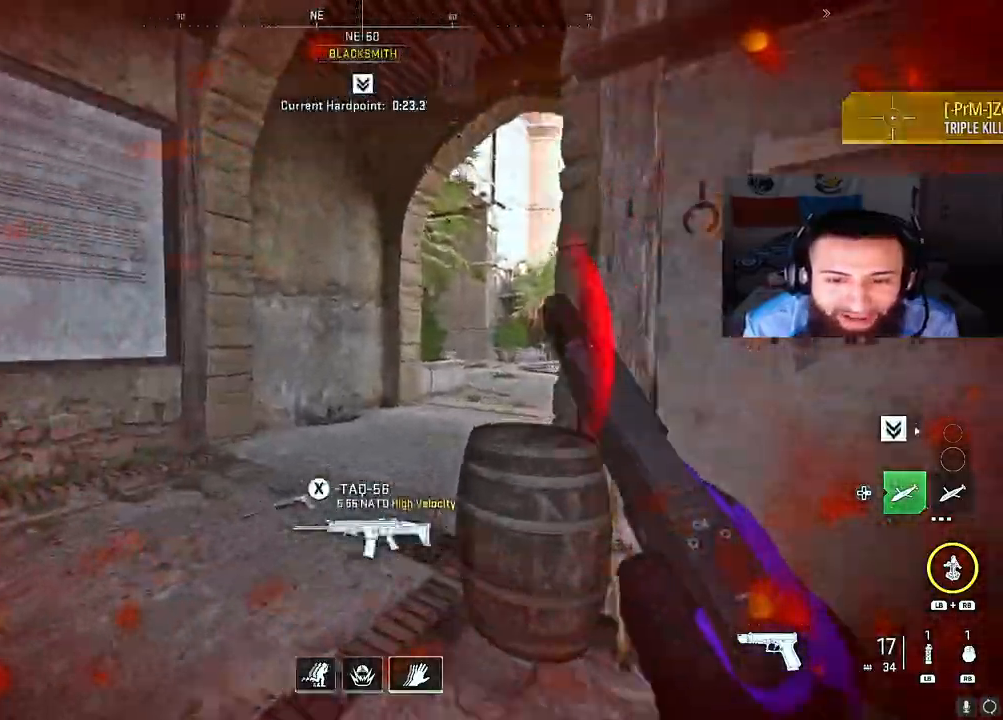
{"buttons": [], "left_stick": "up-left", "right_stick": "right", "events": [[50, "right_stick", "right"], [350, "right_stick", "center"], [400, "right_stick", "right"]]}
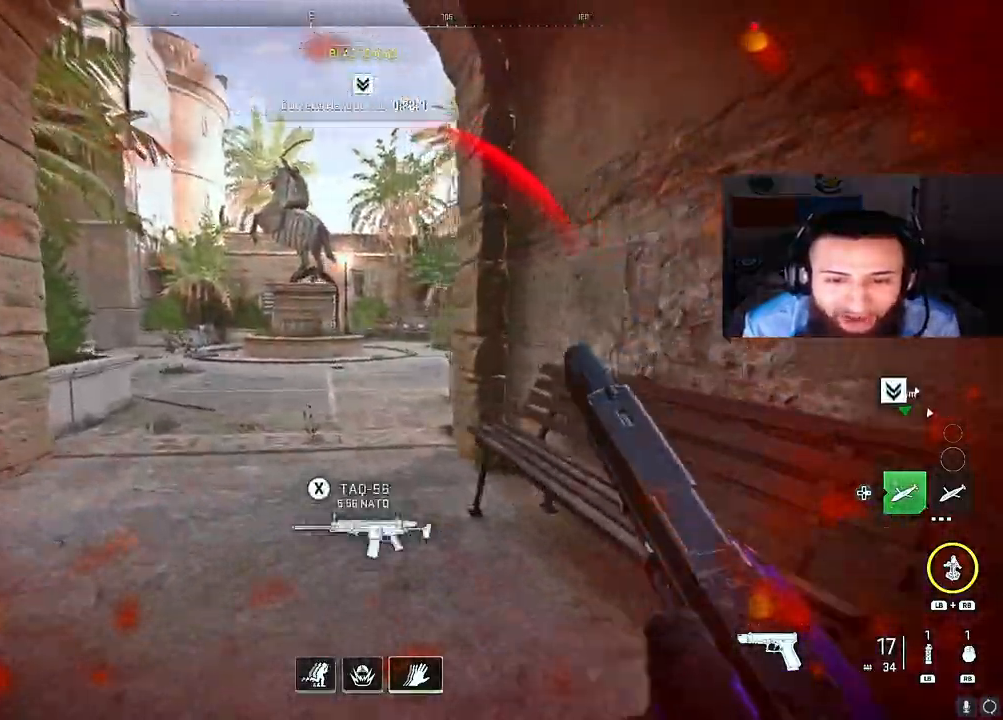
{"buttons": [], "left_stick": "right", "right_stick": "right", "events": [[83, "right_stick", "down-right"], [150, "A", "down"], [333, "A", "up"], [333, "right_stick", "center"], [417, "right_stick", "right"], [433, "left_stick", "right"]]}
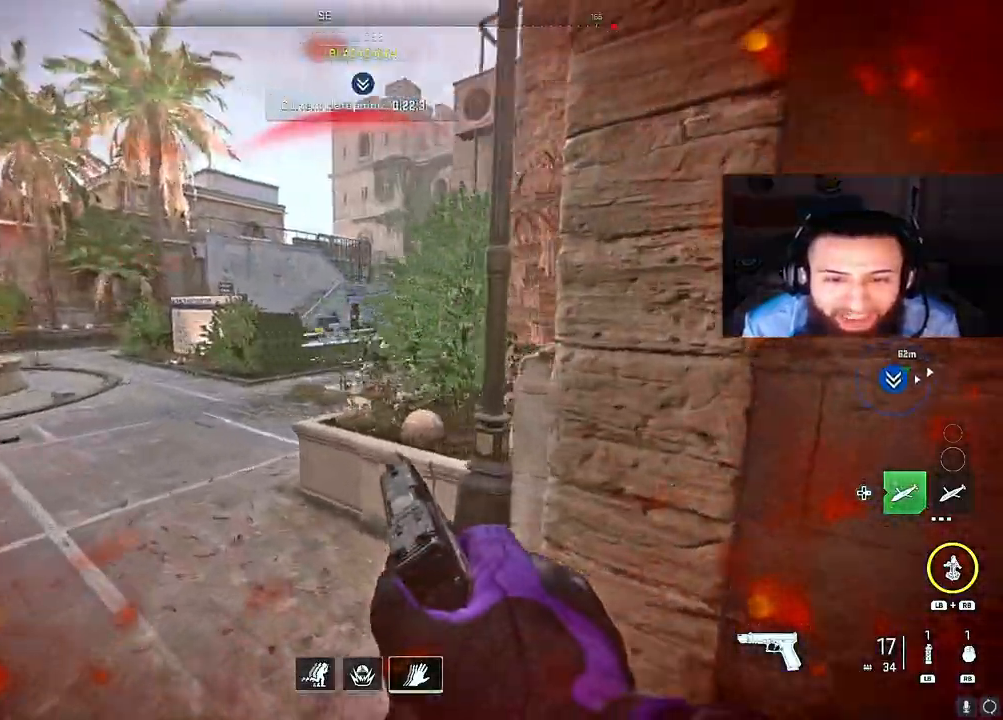
{"buttons": [], "left_stick": "up-right", "right_stick": "right", "events": [[117, "left_stick", "up-right"], [200, "Y", "down"], [250, "X", "down"], [333, "X", "up"], [333, "Y", "up"], [417, "right_stick", "center"], [500, "right_stick", "right"]]}
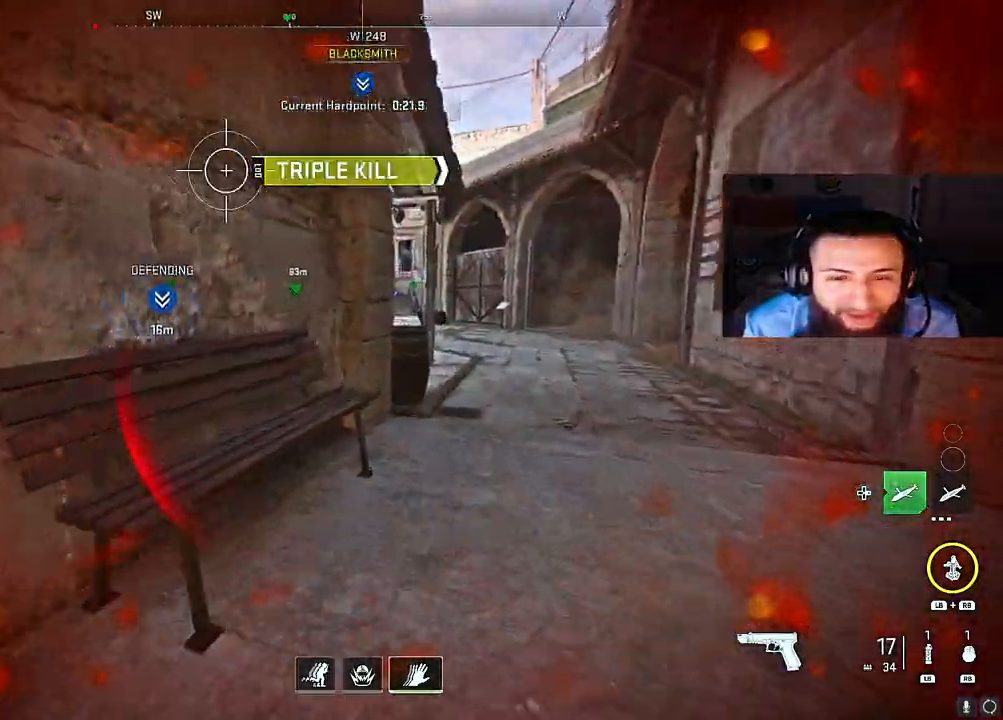
{"buttons": [], "left_stick": "up", "right_stick": "center", "events": [[67, "X", "down"], [117, "right_stick", "center"], [133, "X", "up"], [283, "X", "down"], [300, "right_stick", "up-left"], [383, "X", "up"], [400, "right_stick", "center"], [433, "left_stick", "up"]]}
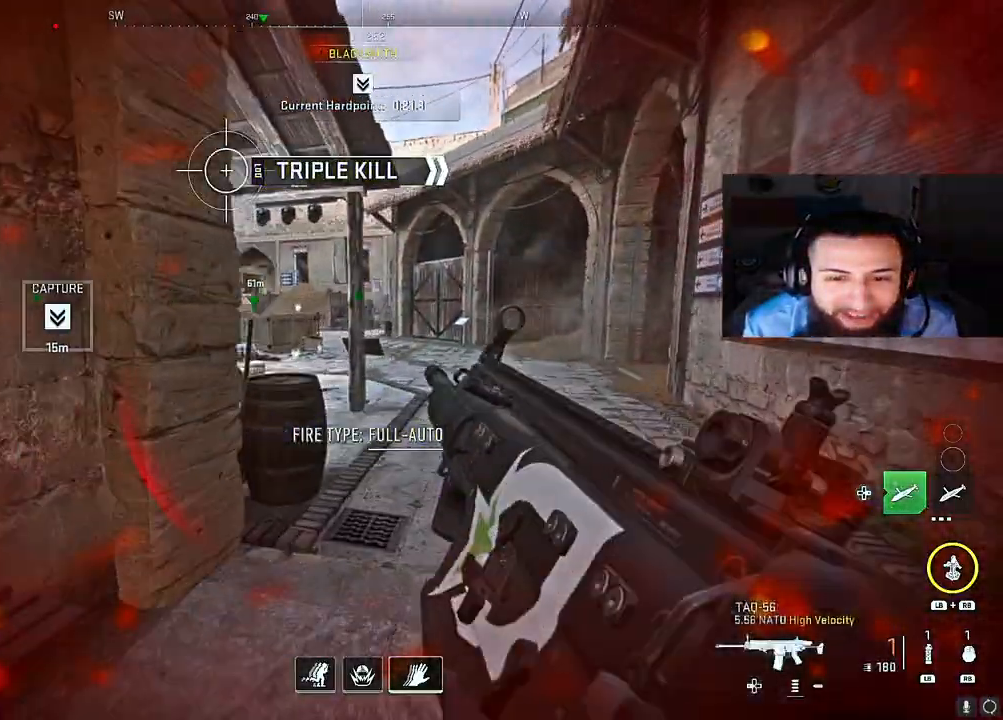
{"buttons": [], "left_stick": "up", "right_stick": "center", "events": [[67, "left_stick", "up-right"], [67, "right_stick", "left"], [267, "right_stick", "center"], [383, "left_stick", "up"]]}
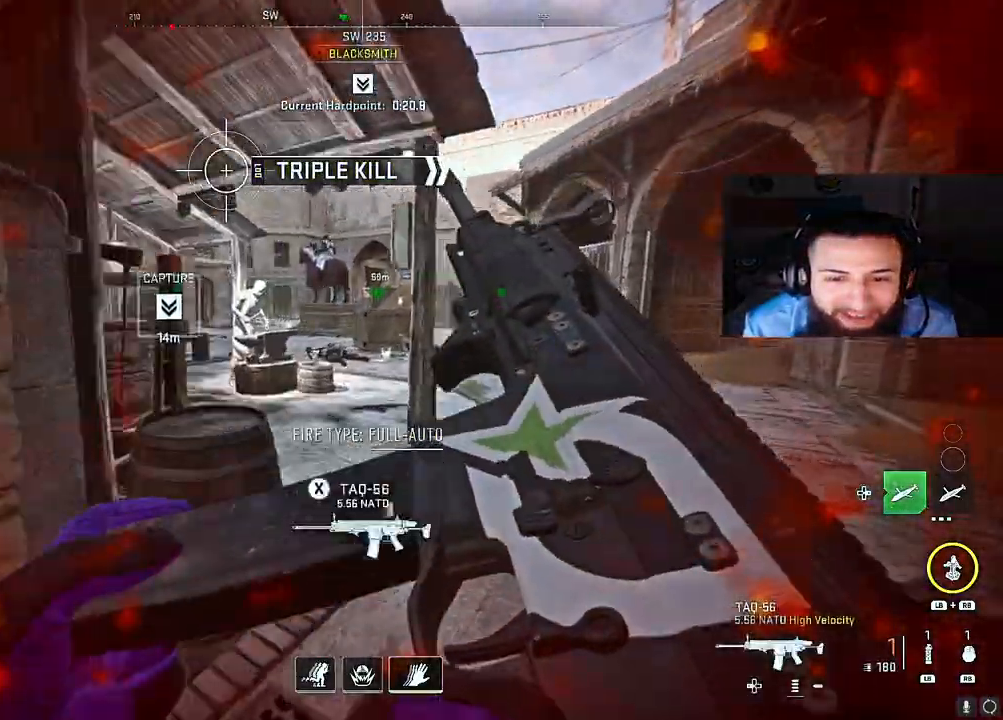
{"buttons": [], "left_stick": "up-right", "right_stick": "down-right", "events": [[17, "right_stick", "left"], [83, "left_stick", "up-right"], [300, "right_stick", "center"], [500, "right_stick", "down-right"]]}
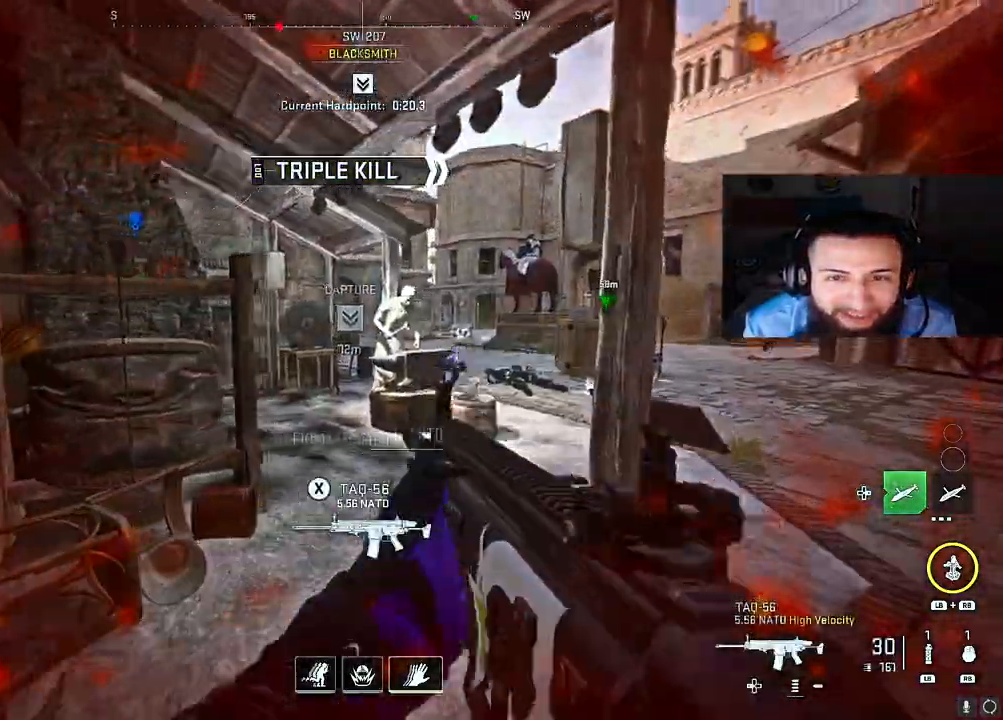
{"buttons": [], "left_stick": "up", "right_stick": "center", "events": [[33, "left_stick", "up"], [50, "right_stick", "right"], [167, "right_stick", "center"], [233, "right_stick", "right"], [483, "right_stick", "center"]]}
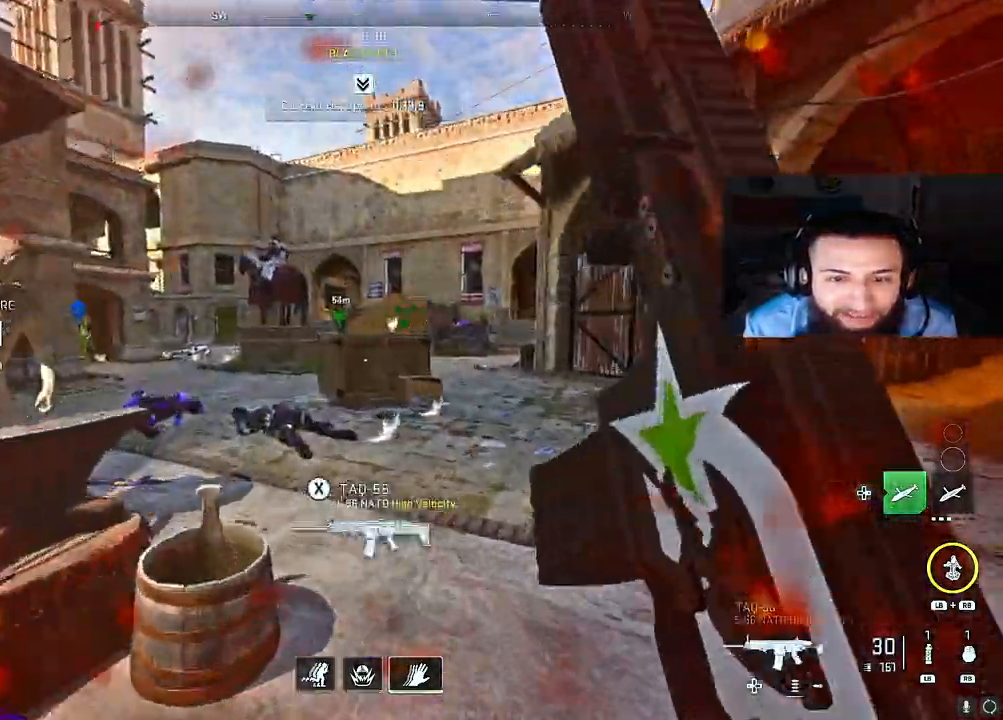
{"buttons": ["B"], "left_stick": "up", "right_stick": "center", "events": [[50, "right_stick", "left"], [283, "B", "down"], [367, "right_stick", "center"]]}
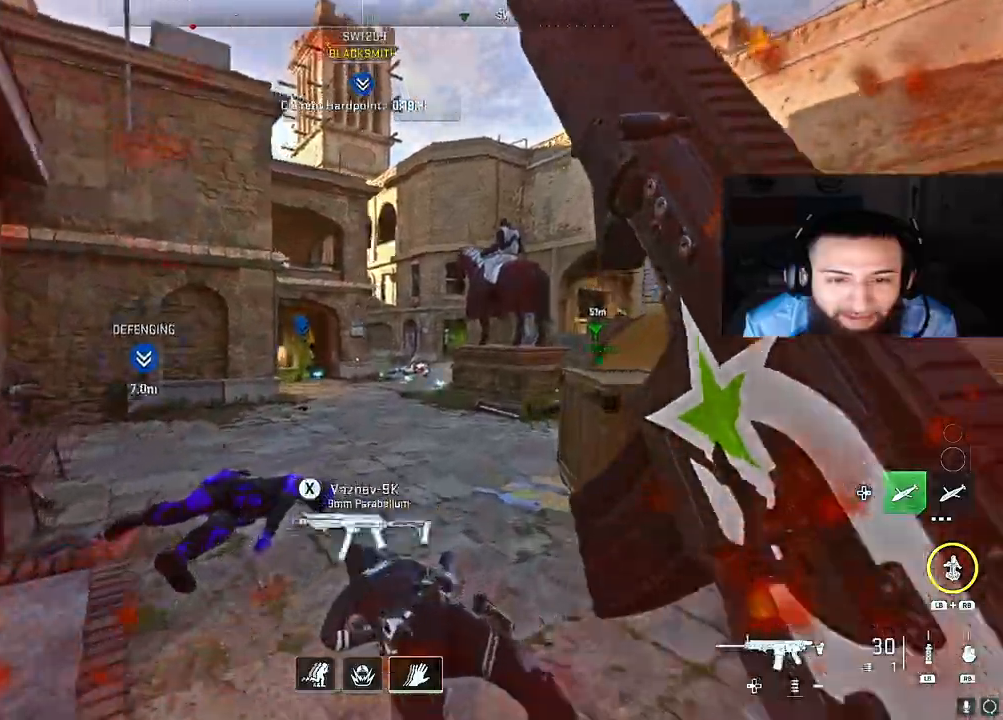
{"buttons": ["L2"], "left_stick": "up-right", "right_stick": "center", "events": [[83, "B", "up"], [100, "right_stick", "left"], [167, "L2", "down"], [183, "left_stick", "up-right"], [267, "right_stick", "center"]]}
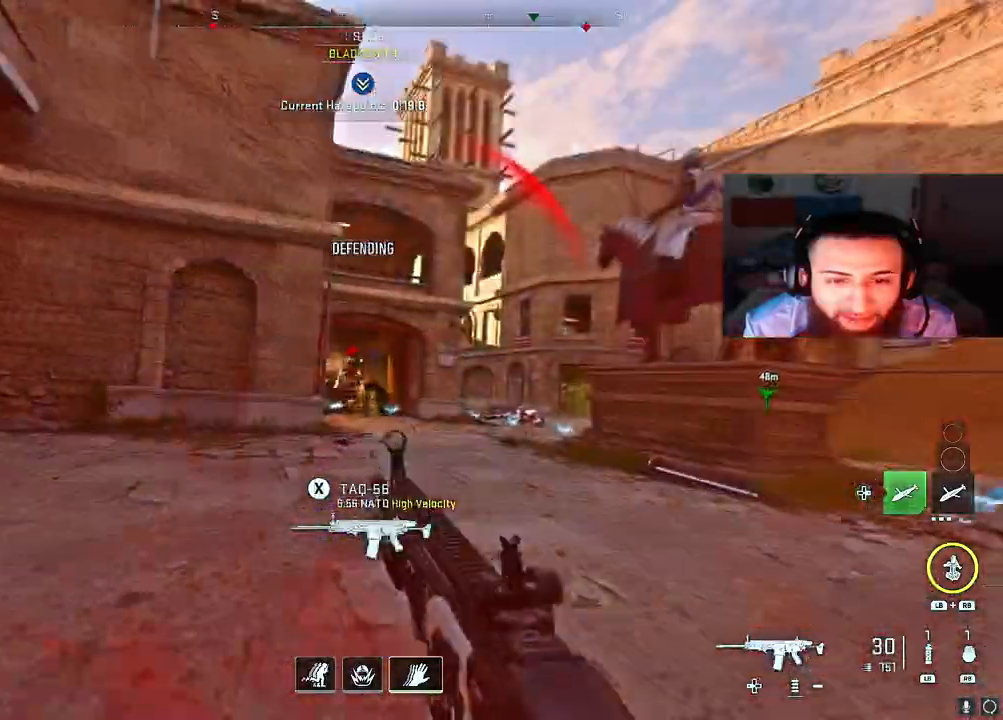
{"buttons": ["L2", "R2"], "left_stick": "up", "right_stick": "down-right", "events": [[50, "R2", "down"], [100, "right_stick", "down"], [183, "left_stick", "up"], [233, "right_stick", "left"], [333, "right_stick", "up"], [433, "right_stick", "down-right"]]}
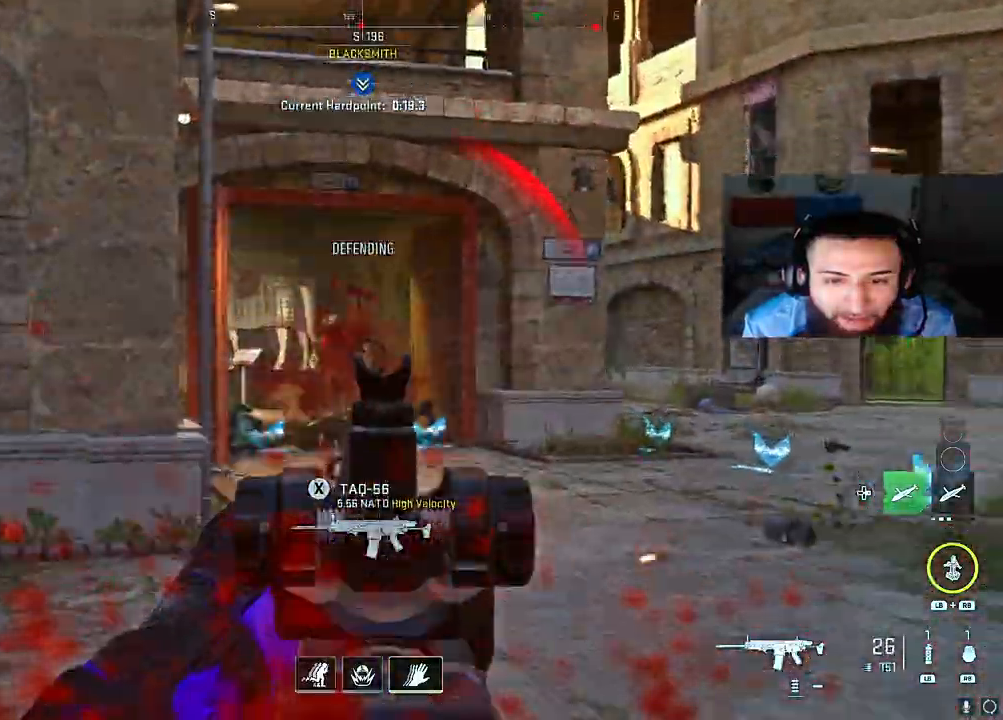
{"buttons": ["L2"], "left_stick": "down", "right_stick": "right", "events": [[50, "right_stick", "down-left"], [200, "A", "down"], [200, "right_stick", "right"], [217, "R2", "up"], [250, "L2", "up"], [283, "left_stick", "down-left"], [367, "right_stick", "up-right"], [400, "A", "up"], [450, "left_stick", "down"], [500, "L2", "down"], [500, "right_stick", "right"]]}
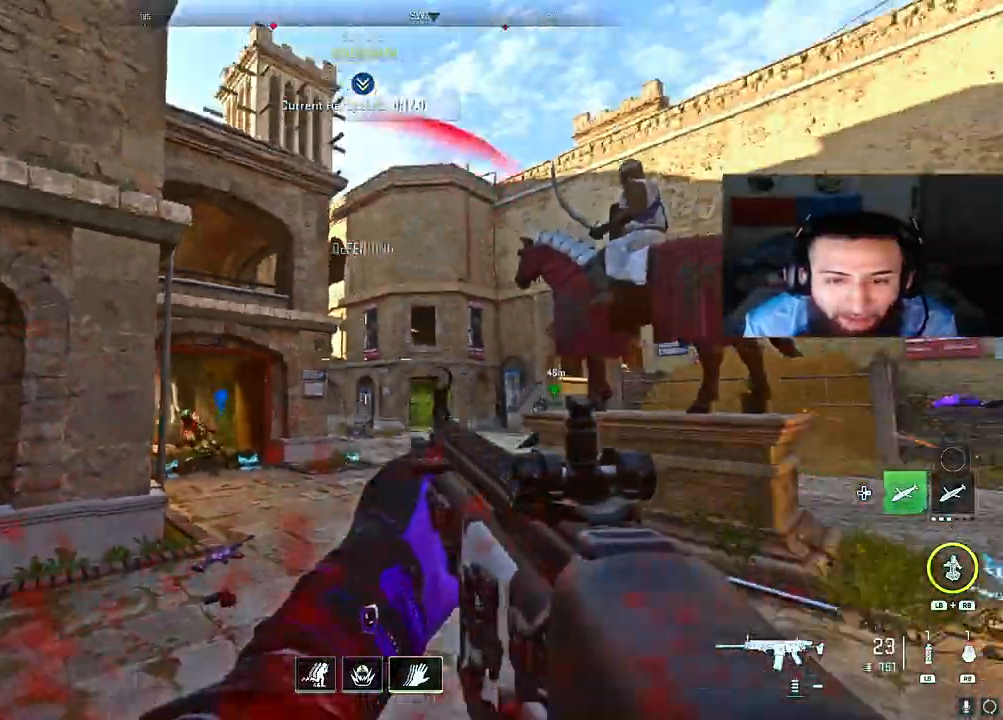
{"buttons": ["L2"], "left_stick": "up-left", "right_stick": "up-left", "events": [[83, "left_stick", "down-left"], [217, "left_stick", "left"], [317, "right_stick", "down-right"], [367, "left_stick", "up-left"], [450, "right_stick", "up-left"]]}
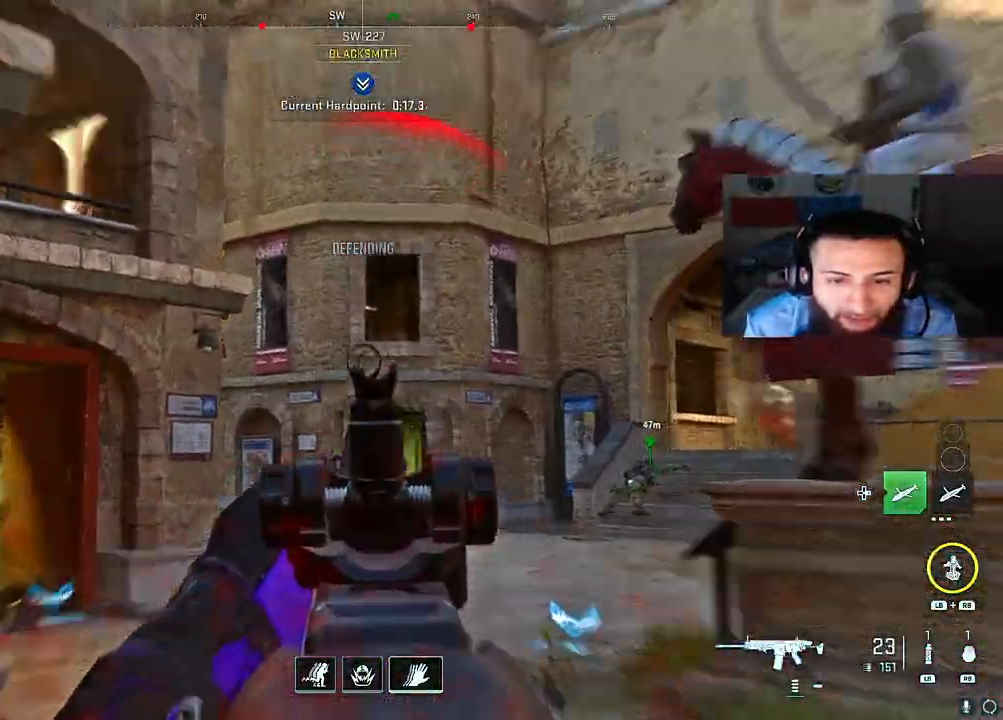
{"buttons": [], "left_stick": "up-left", "right_stick": "right", "events": [[50, "right_stick", "down-right"], [83, "L2", "up"], [100, "left_stick", "right"], [283, "left_stick", "up-left"], [283, "right_stick", "center"], [333, "right_stick", "left"], [500, "right_stick", "right"]]}
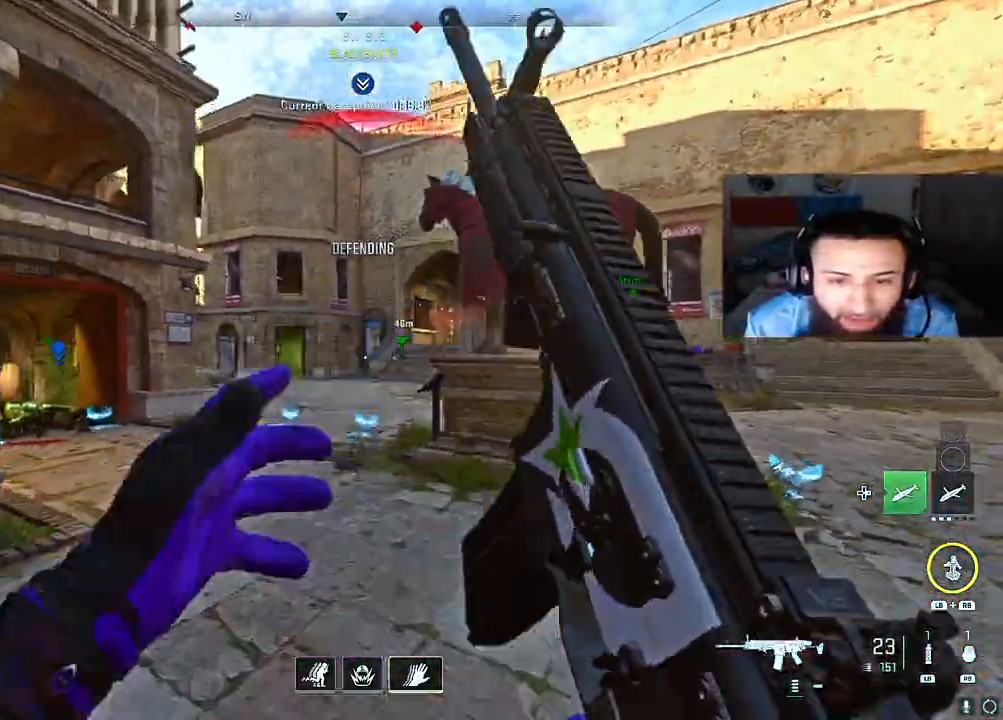
{"buttons": ["L2", "R2"], "left_stick": "down-left", "right_stick": "up", "events": [[133, "left_stick", "down-left"], [133, "right_stick", "up"], [167, "L2", "down"], [217, "R2", "down"], [233, "right_stick", "right"], [383, "right_stick", "up"]]}
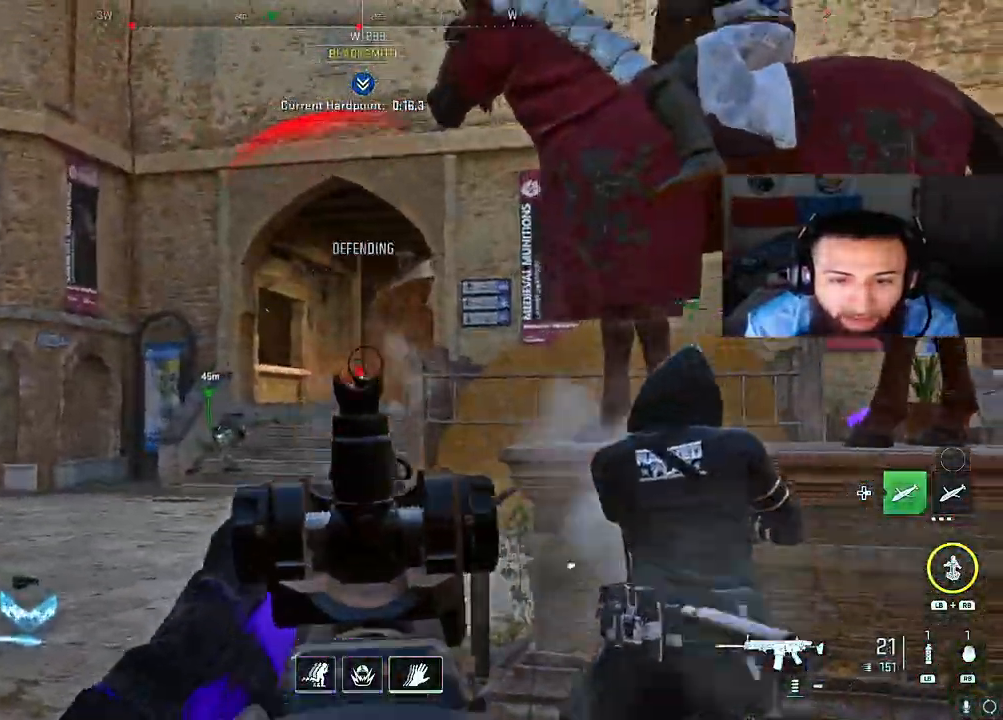
{"buttons": [], "left_stick": "right", "right_stick": "down-right", "events": [[67, "right_stick", "down-left"], [117, "right_stick", "down-right"], [217, "L2", "up"], [267, "R2", "up"], [300, "left_stick", "down-right"], [467, "left_stick", "right"]]}
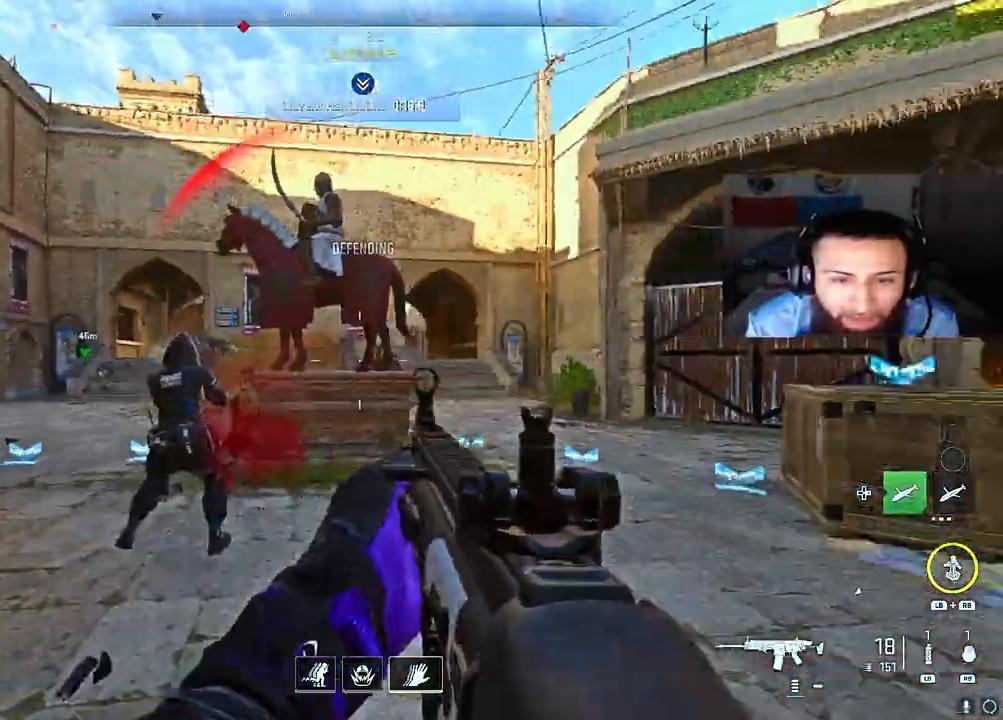
{"buttons": ["L2", "R2"], "left_stick": "left", "right_stick": "right", "events": [[83, "right_stick", "left"], [233, "L2", "down"], [233, "left_stick", "down-left"], [283, "R2", "down"], [333, "left_stick", "up-left"], [367, "right_stick", "up-right"], [417, "right_stick", "right"], [450, "left_stick", "left"]]}
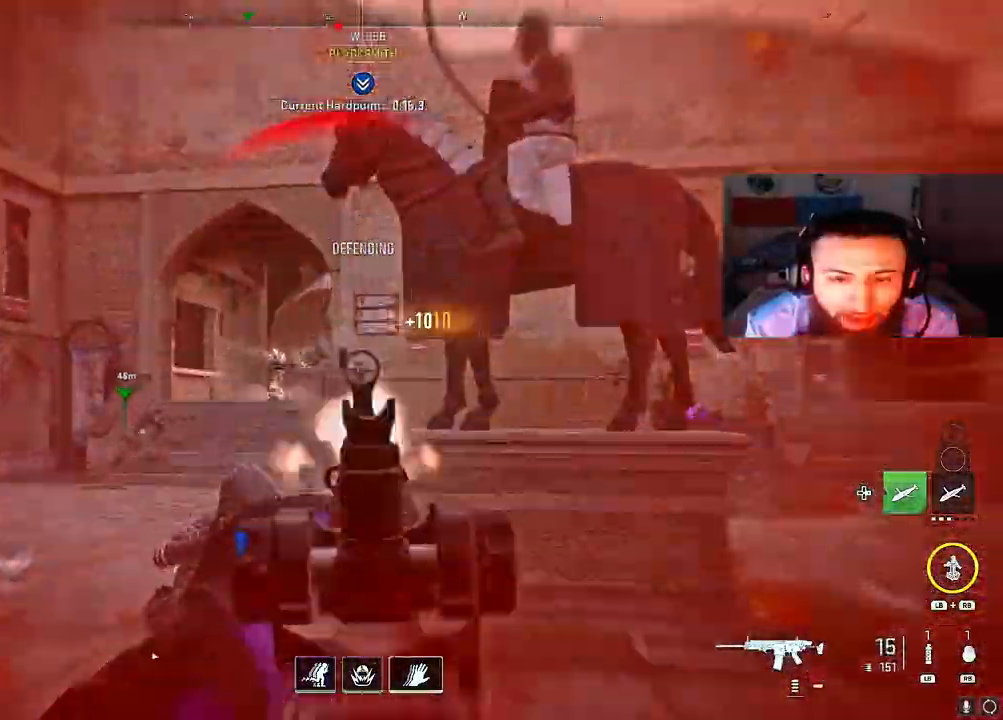
{"buttons": ["L2", "R2"], "left_stick": "down-left", "right_stick": "right", "events": [[67, "right_stick", "left"], [167, "right_stick", "center"], [283, "right_stick", "left"], [367, "left_stick", "down-left"], [383, "right_stick", "down"], [500, "right_stick", "right"]]}
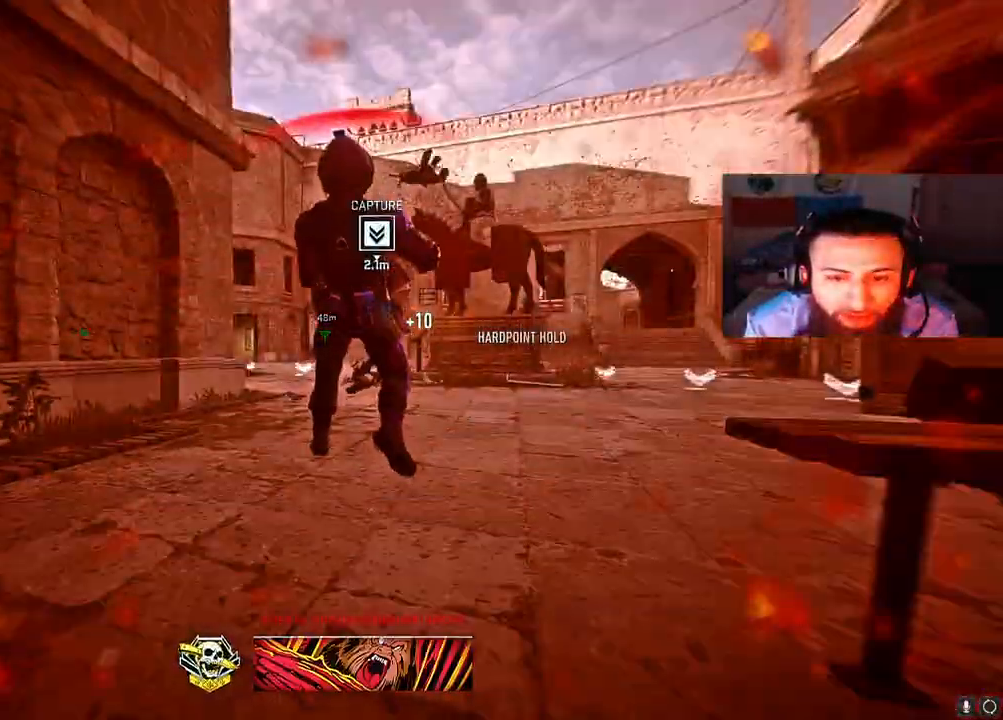
{"buttons": ["X"], "left_stick": "center", "right_stick": "center", "events": [[67, "L2", "up"], [67, "left_stick", "center"], [67, "right_stick", "center"], [83, "R2", "up"], [250, "X", "down"], [333, "X", "up"], [417, "X", "down"]]}
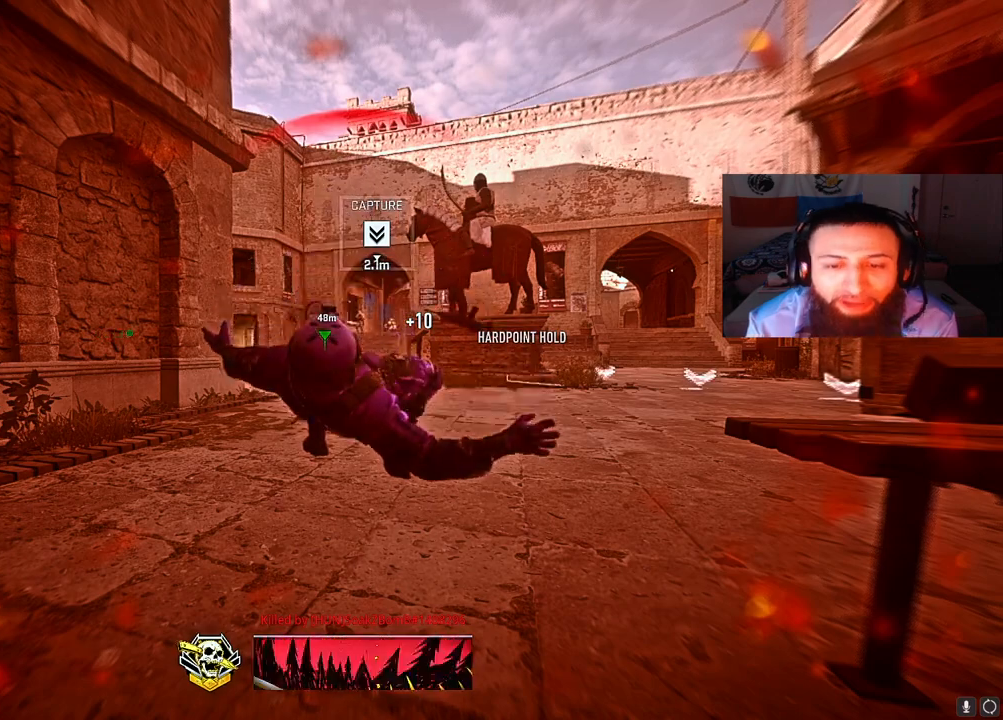
{"buttons": [], "left_stick": "center", "right_stick": "center", "events": [[33, "X", "up"], [117, "X", "down"], [217, "X", "up"], [283, "X", "down"], [400, "X", "up"]]}
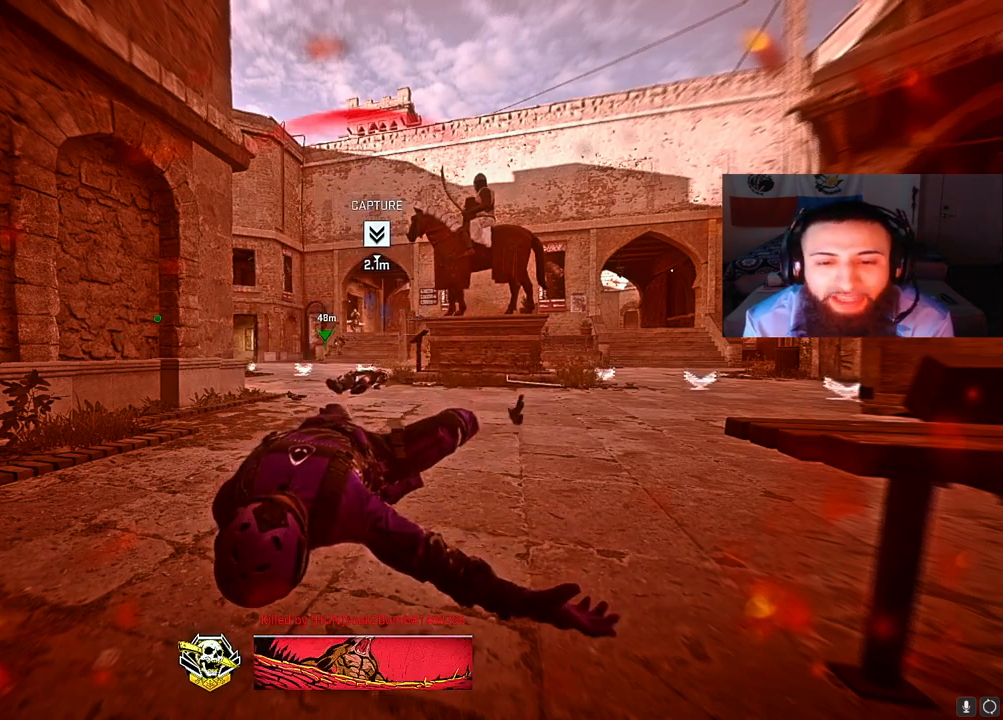
{"buttons": [], "left_stick": "center", "right_stick": "center", "events": [[217, "SELECT", "down"], [350, "SELECT", "up"]]}
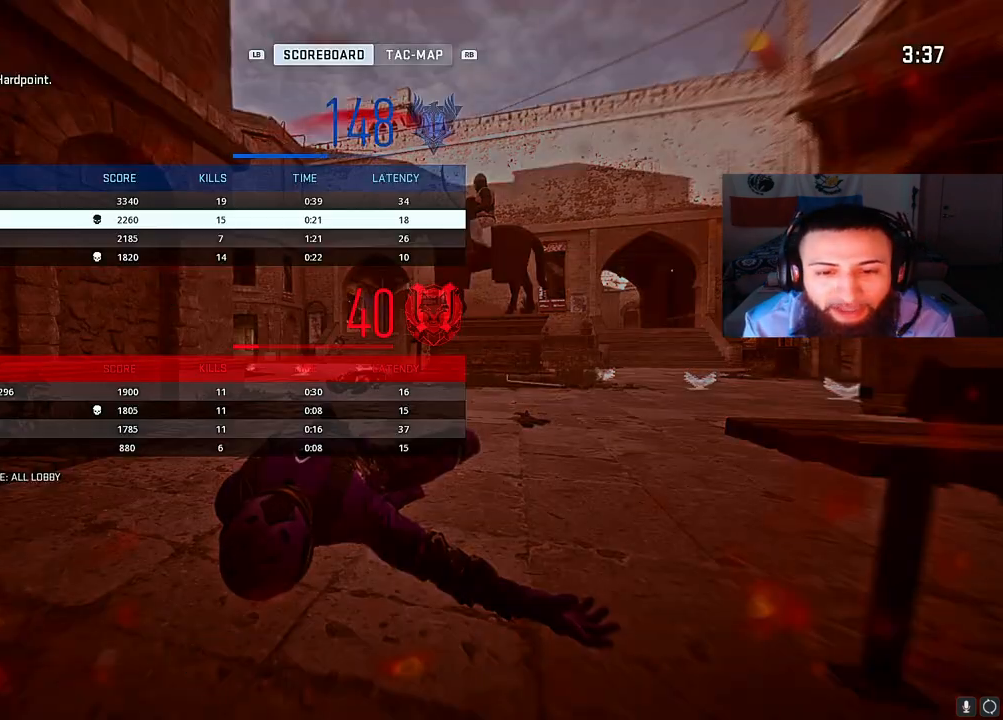
{"buttons": [], "left_stick": "center", "right_stick": "center", "events": [[100, "SELECT", "down"], [233, "SELECT", "up"]]}
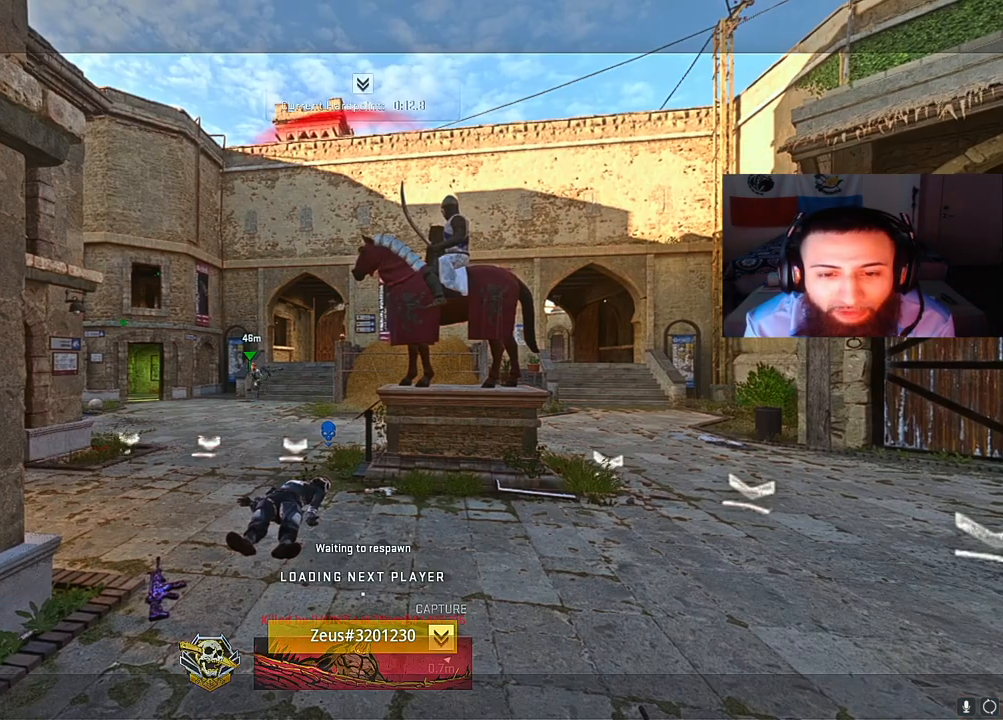
{"buttons": ["X"], "left_stick": "center", "right_stick": "center", "events": [[467, "X", "down"]]}
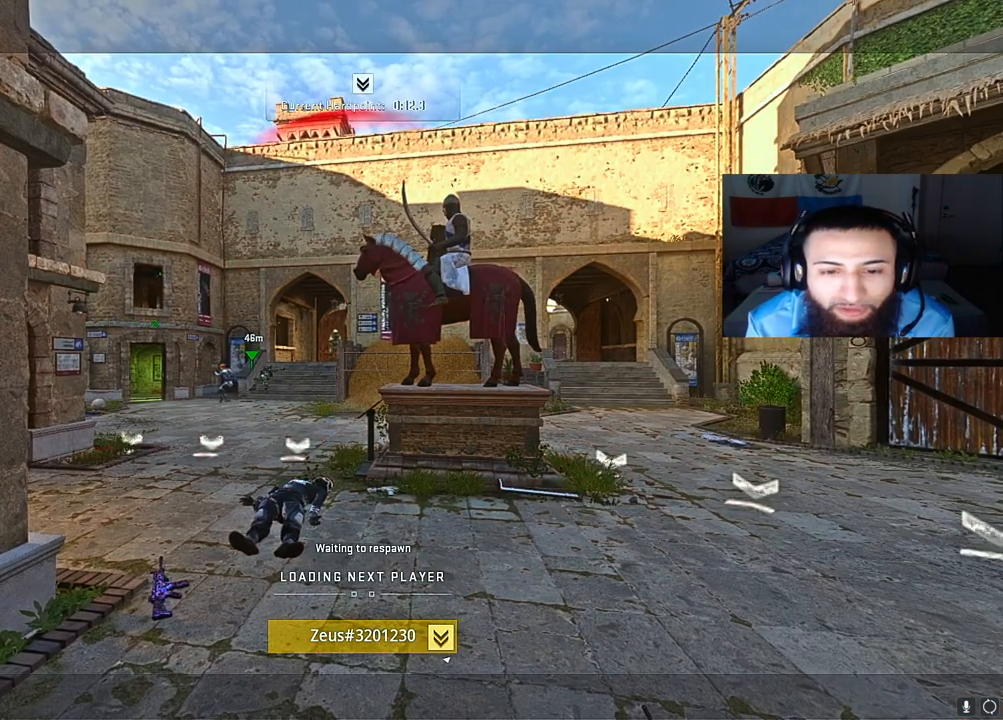
{"buttons": [], "left_stick": "center", "right_stick": "center", "events": [[100, "X", "up"], [200, "X", "down"], [317, "X", "up"], [350, "X", "down"], [500, "X", "up"]]}
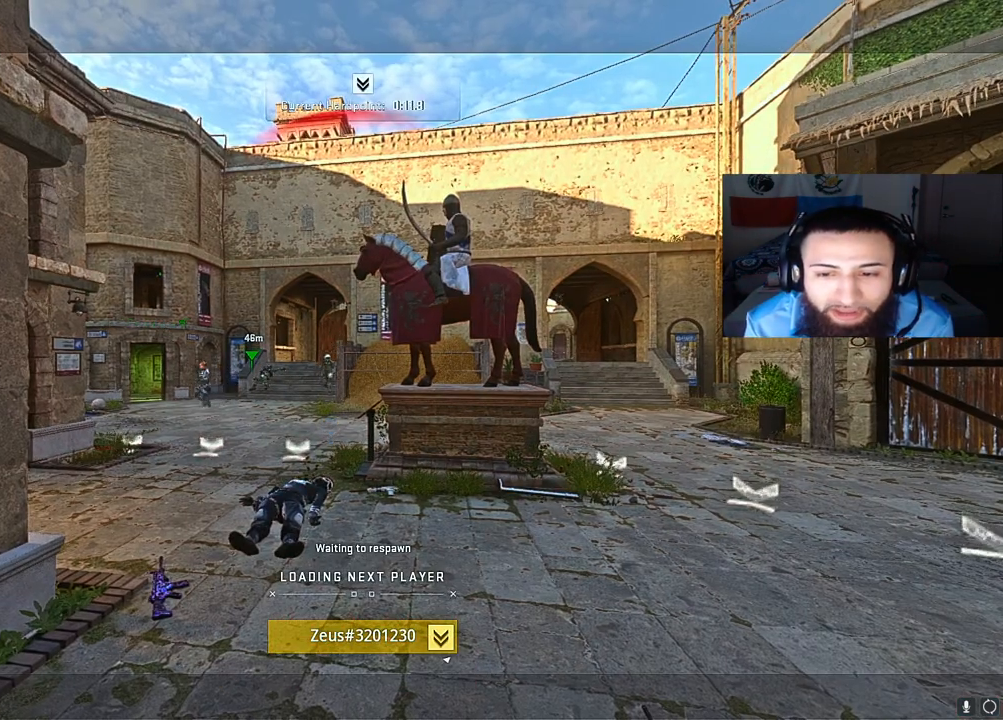
{"buttons": ["X"], "left_stick": "center", "right_stick": "center", "events": [[50, "X", "down"], [167, "X", "up"], [233, "X", "down"], [333, "X", "up"], [383, "X", "down"]]}